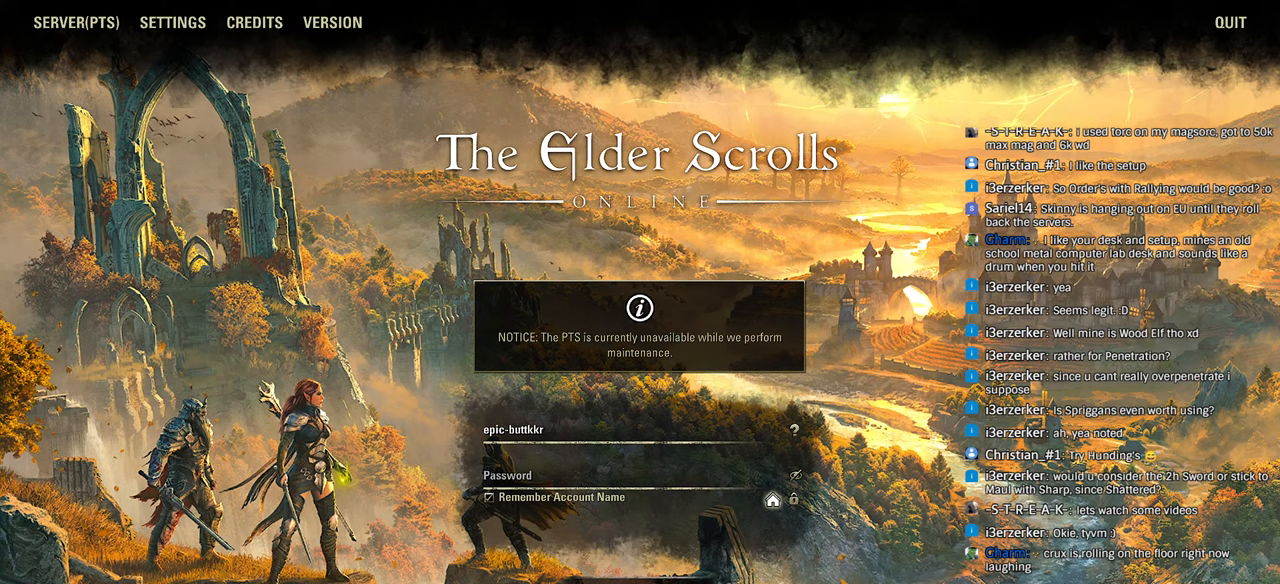
Gameplay with a controller (PlayStation layout); each line is a JSON object with the inputs held at the frame after it. "events" lists button and stick changes between this image and that frame as [ms after this image, input, new state], when the widget could be followed in between. Not read: right_stick.
{"buttons": [], "left_stick": "center", "events": [[266, "left_stick", "down-left"], [316, "left_stick", "center"]]}
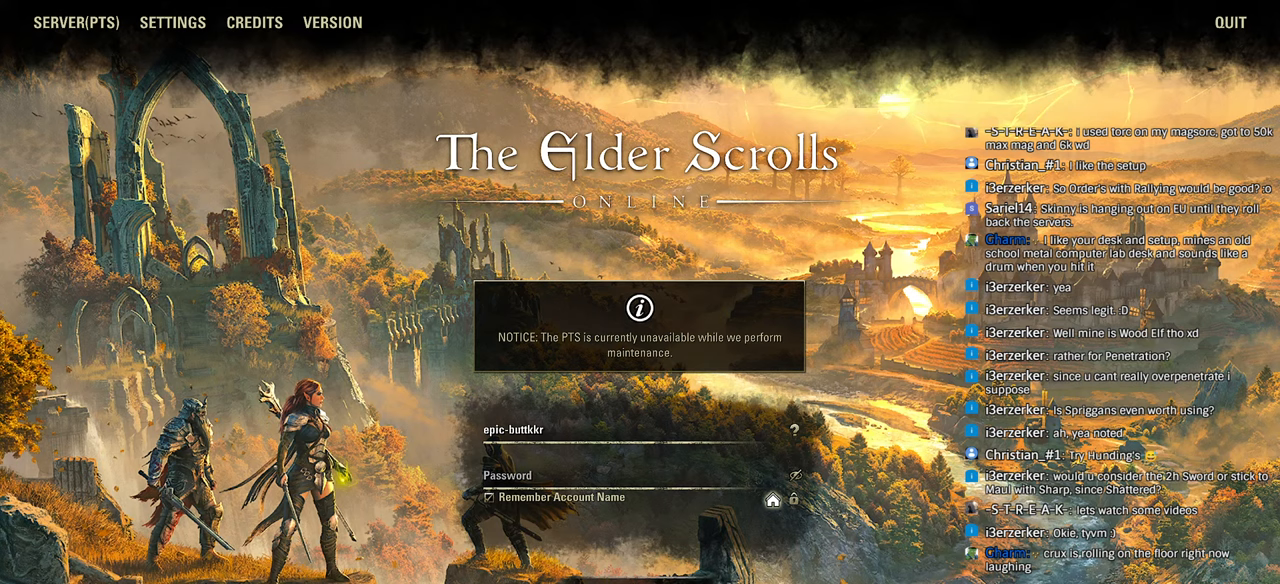
{"buttons": [], "left_stick": "center", "events": [[366, "left_stick", "down-left"], [416, "left_stick", "center"]]}
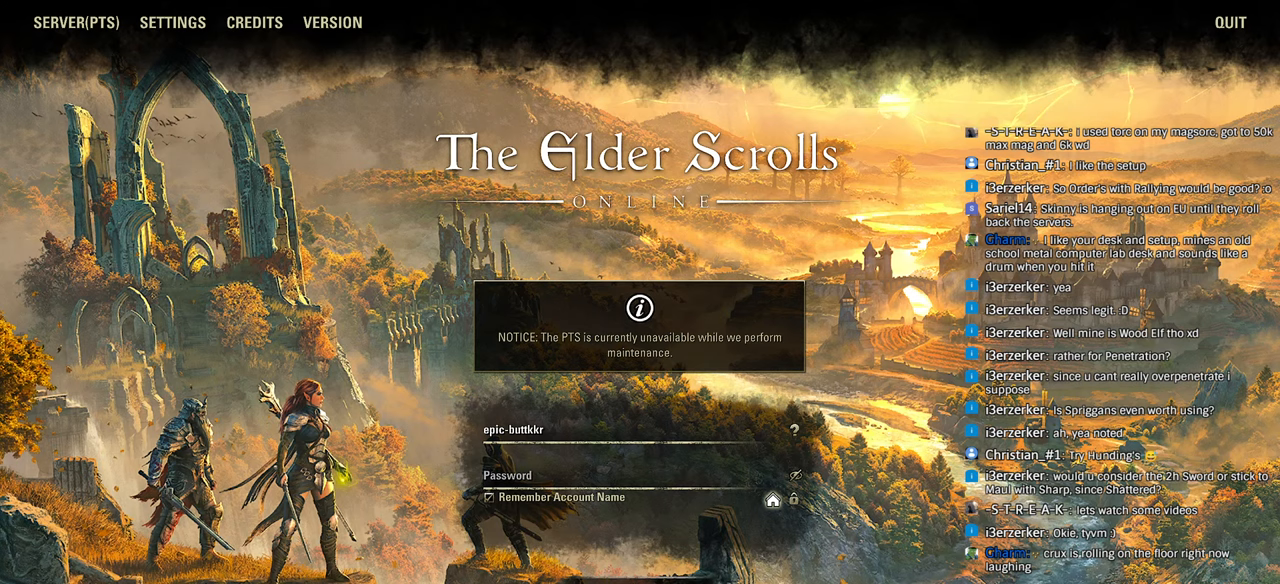
{"buttons": [], "left_stick": "center", "events": []}
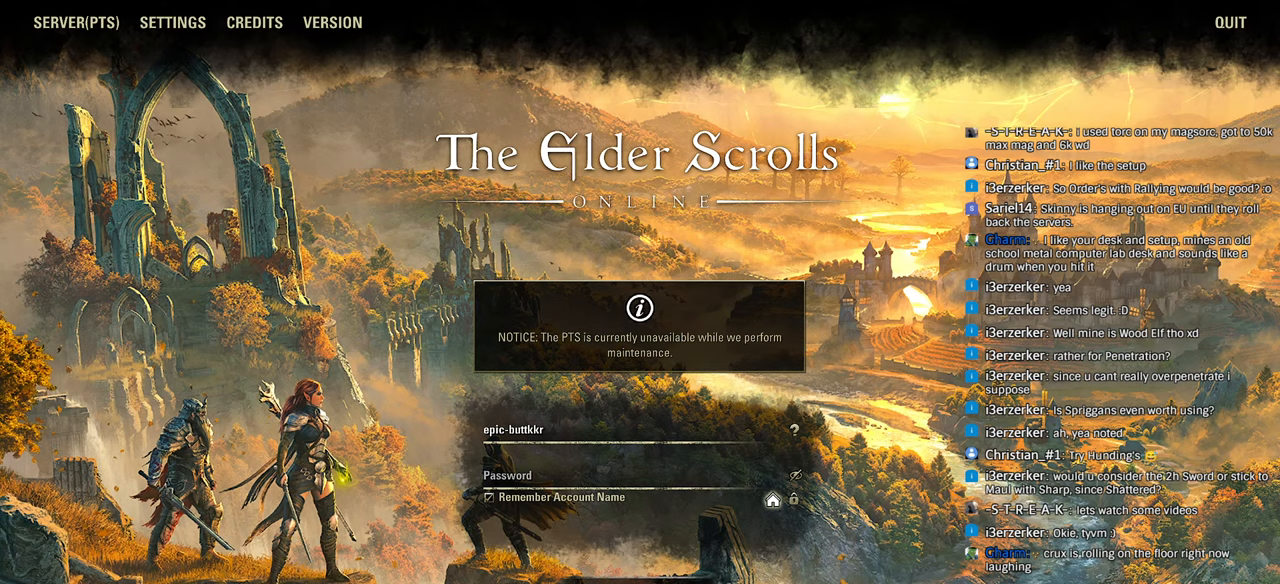
{"buttons": [], "left_stick": "center", "events": []}
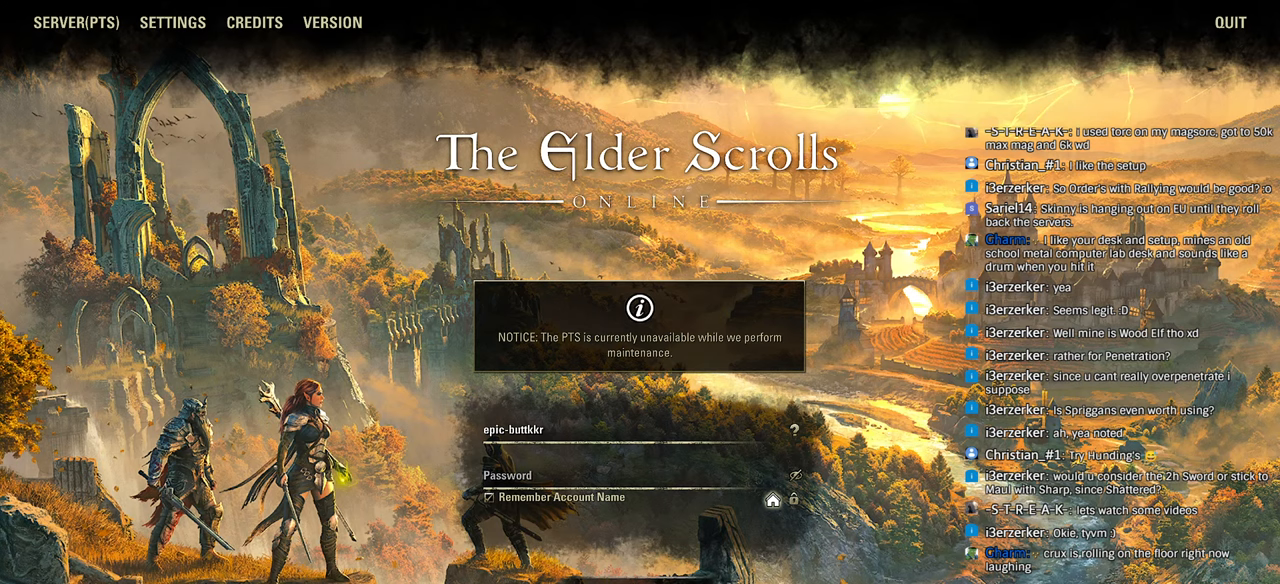
{"buttons": [], "left_stick": "center", "events": [[300, "left_stick", "left"], [366, "left_stick", "center"]]}
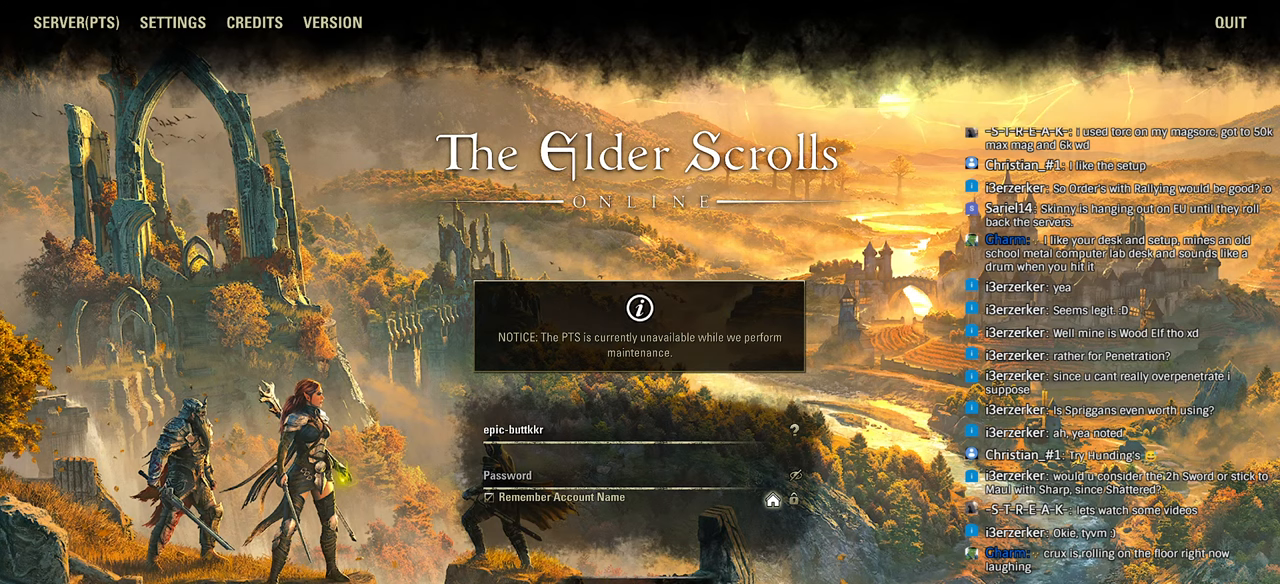
{"buttons": [], "left_stick": "center", "events": [[333, "left_stick", "down-left"], [500, "left_stick", "center"]]}
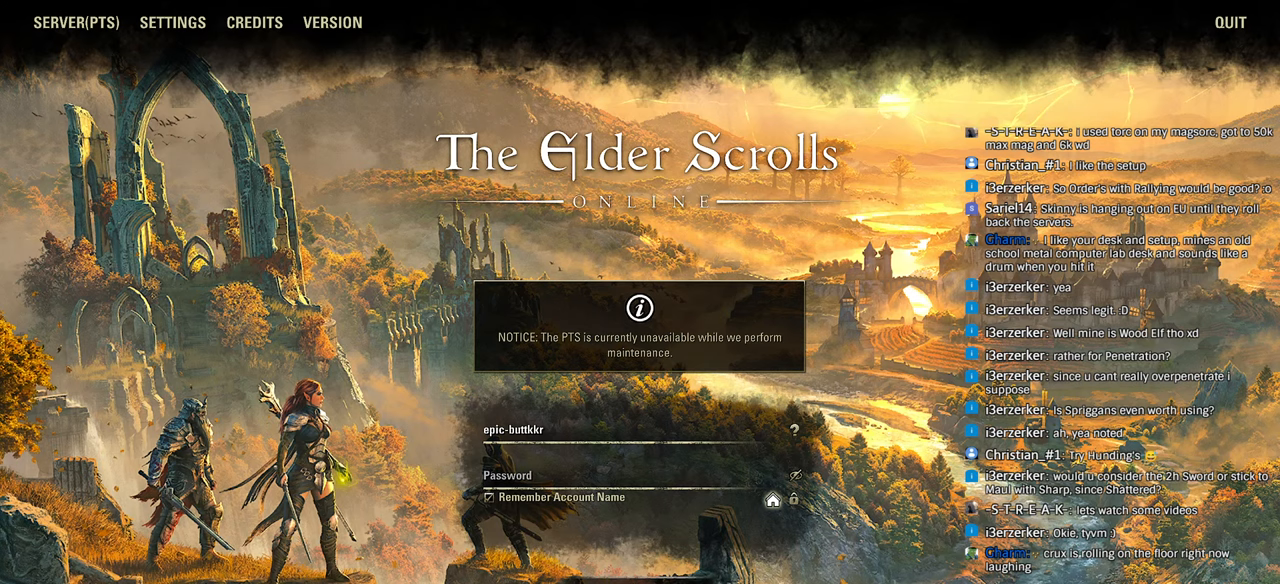
{"buttons": [], "left_stick": "center", "events": []}
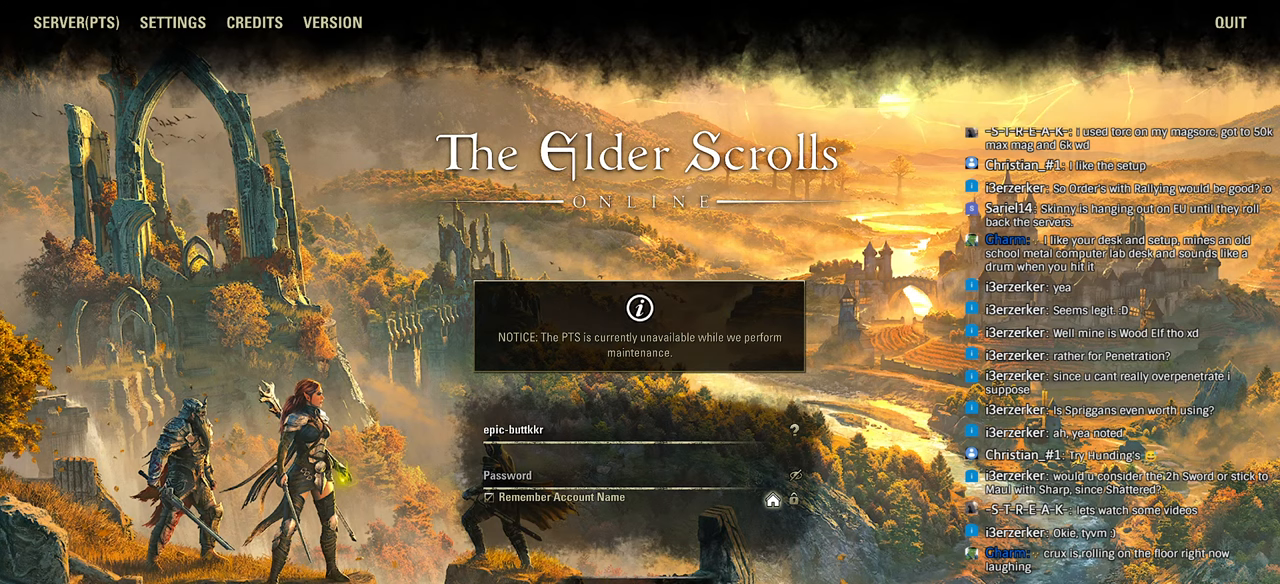
{"buttons": [], "left_stick": "center", "events": []}
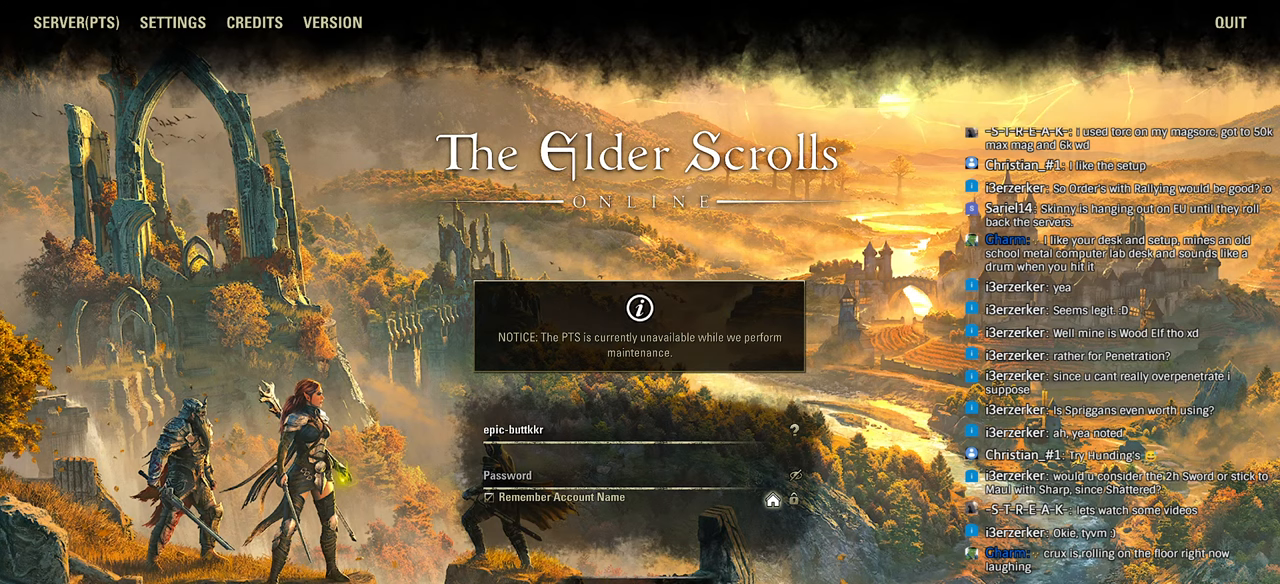
{"buttons": [], "left_stick": "center", "events": []}
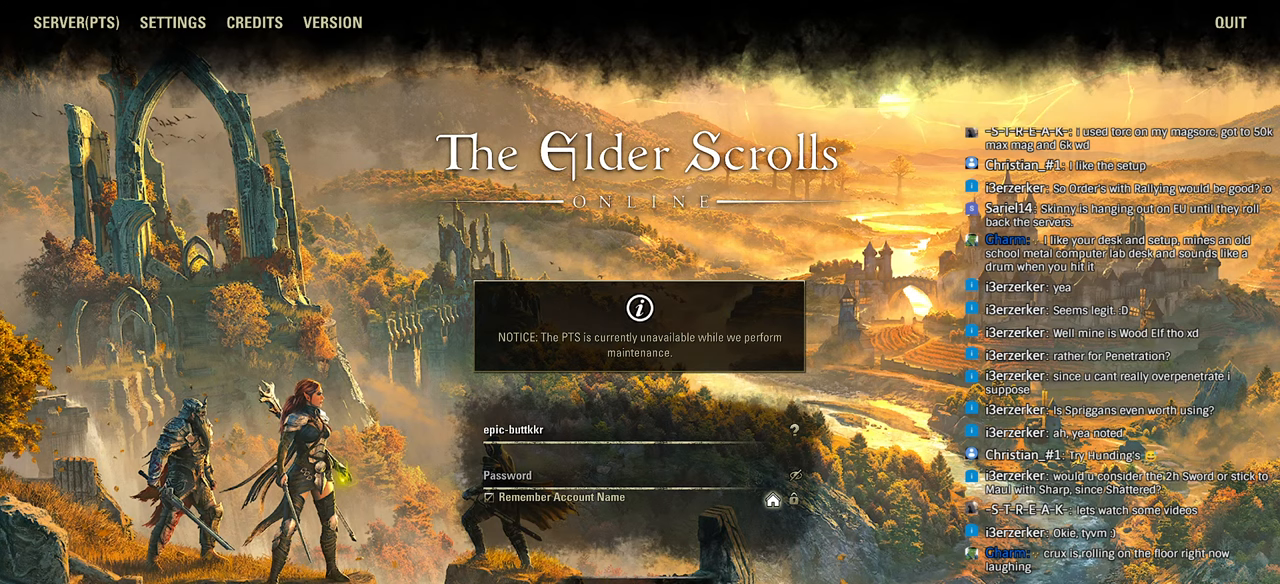
{"buttons": [], "left_stick": "center", "events": []}
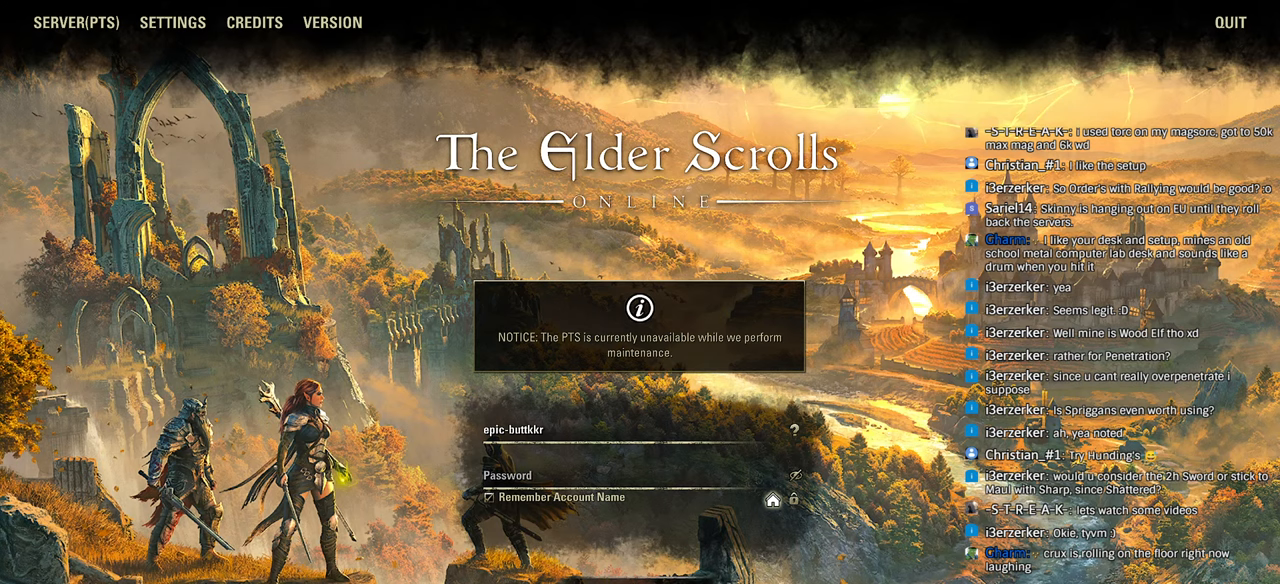
{"buttons": [], "left_stick": "center", "events": [[66, "left_stick", "down-left"], [133, "left_stick", "center"], [433, "left_stick", "down-left"], [500, "left_stick", "center"]]}
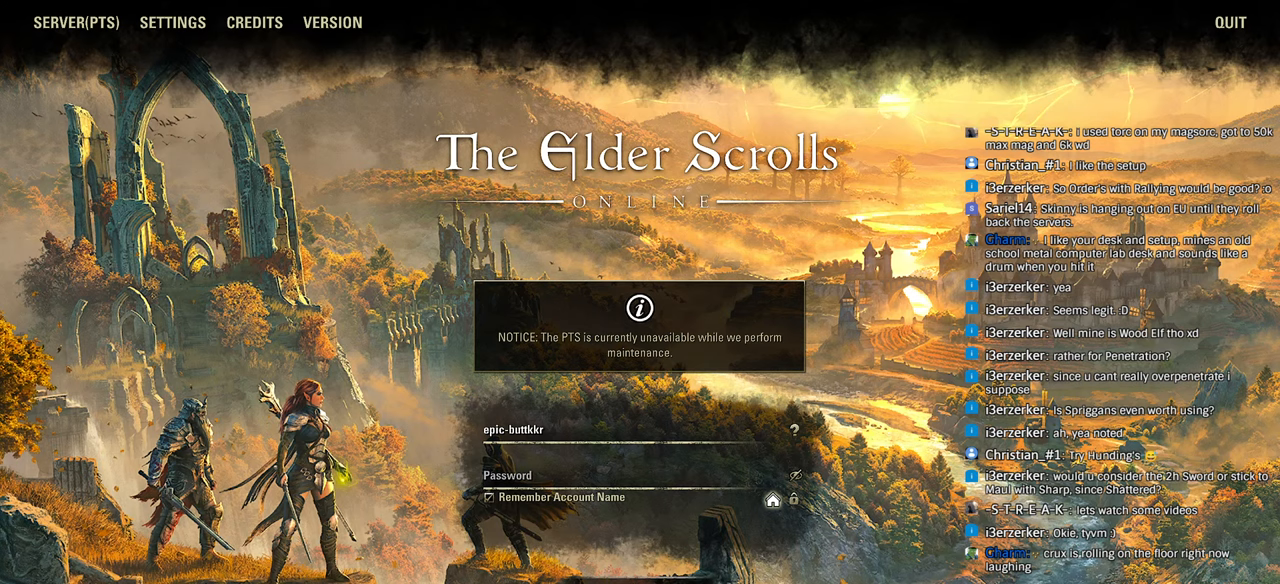
{"buttons": [], "left_stick": "center", "events": [[33, "left_stick", "down-left"], [66, "left_stick", "center"]]}
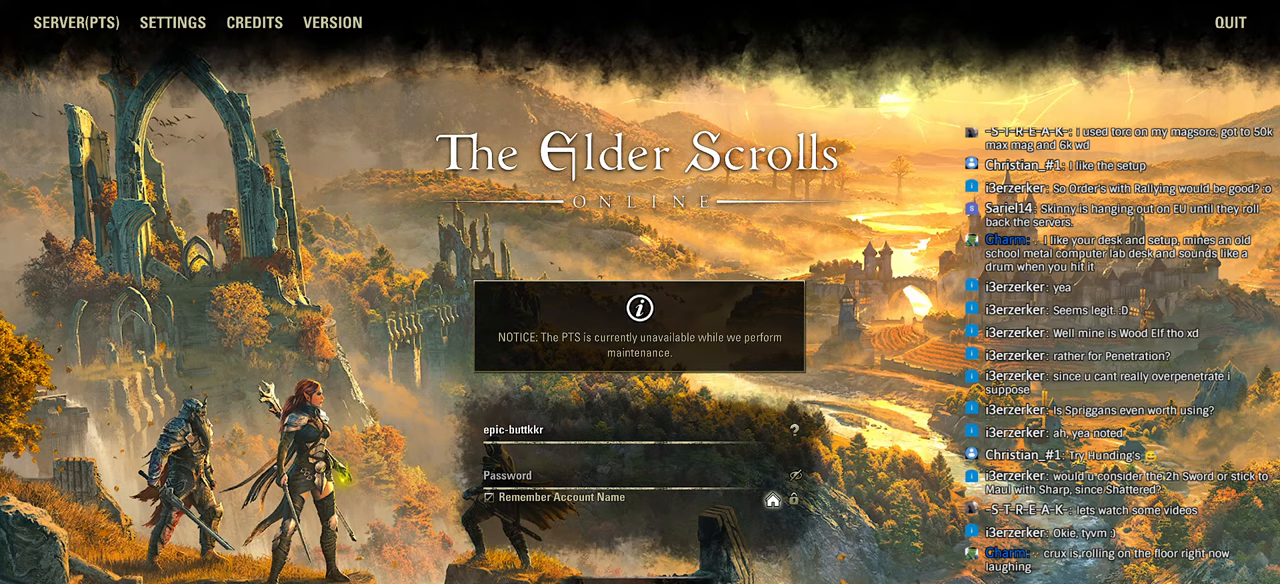
{"buttons": [], "left_stick": "center", "events": []}
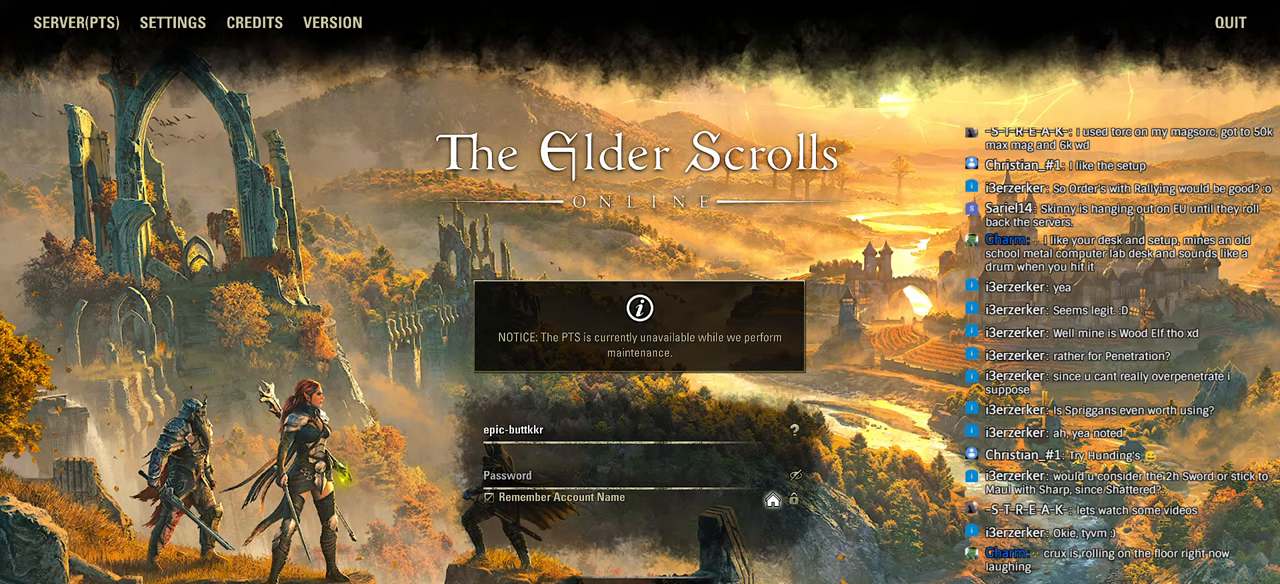
{"buttons": [], "left_stick": "center", "events": []}
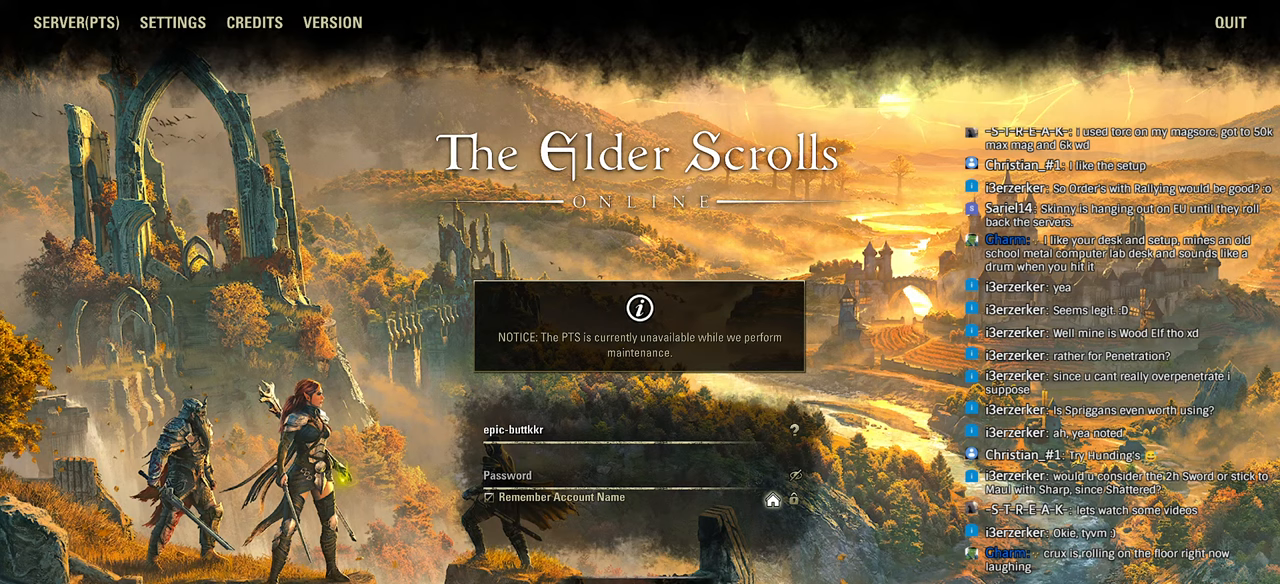
{"buttons": [], "left_stick": "center", "events": []}
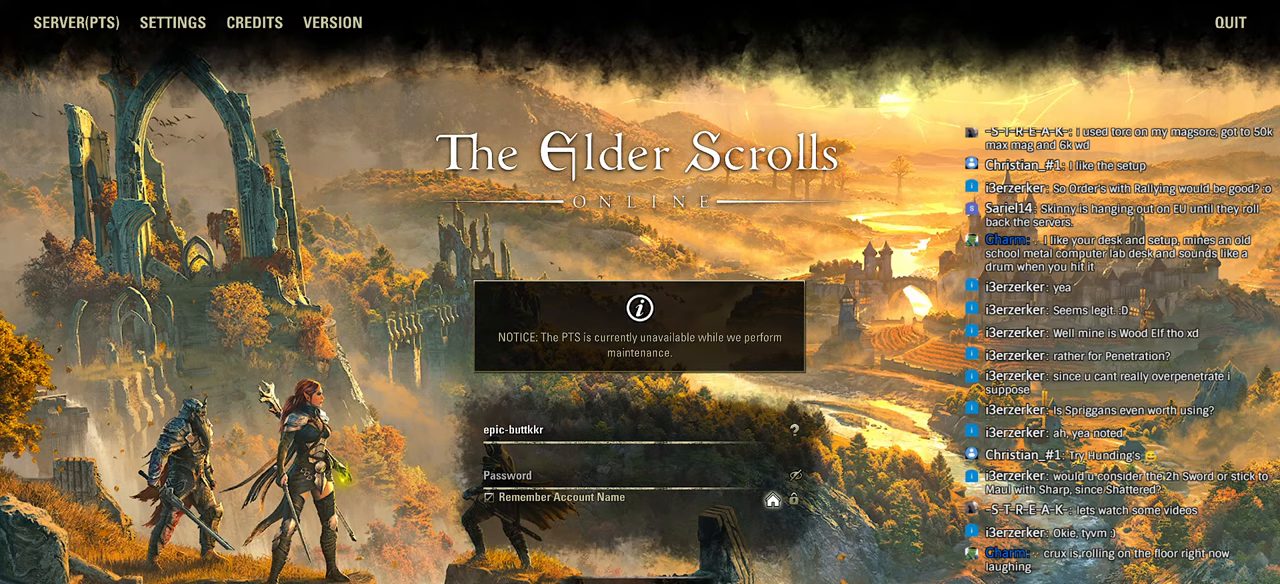
{"buttons": [], "left_stick": "center", "events": []}
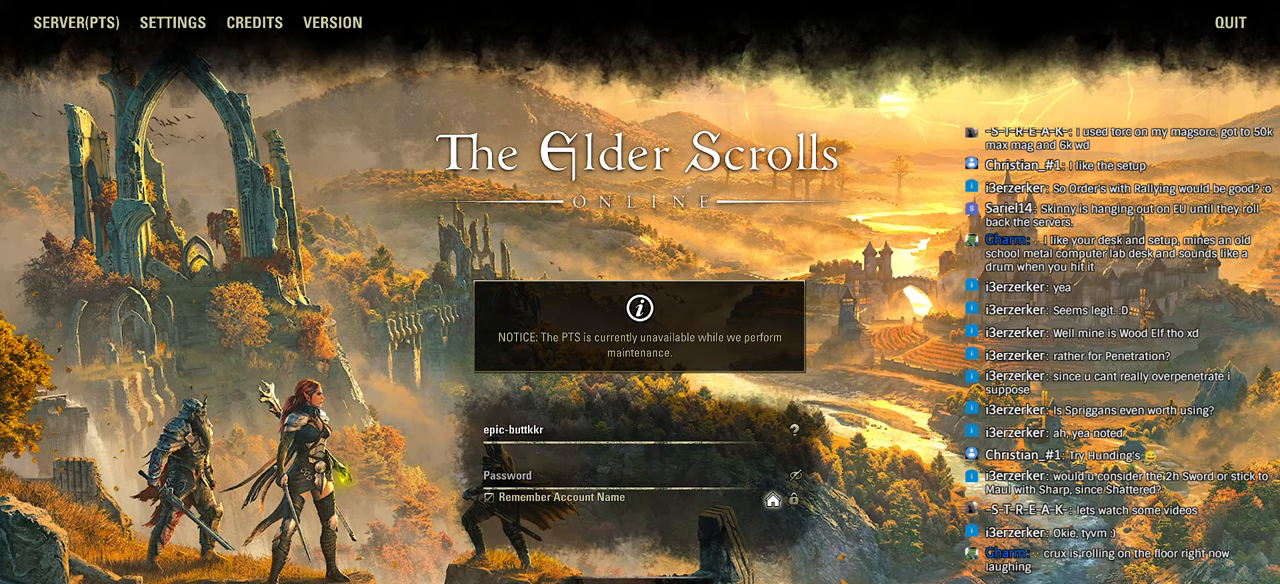
{"buttons": [], "left_stick": "center", "events": []}
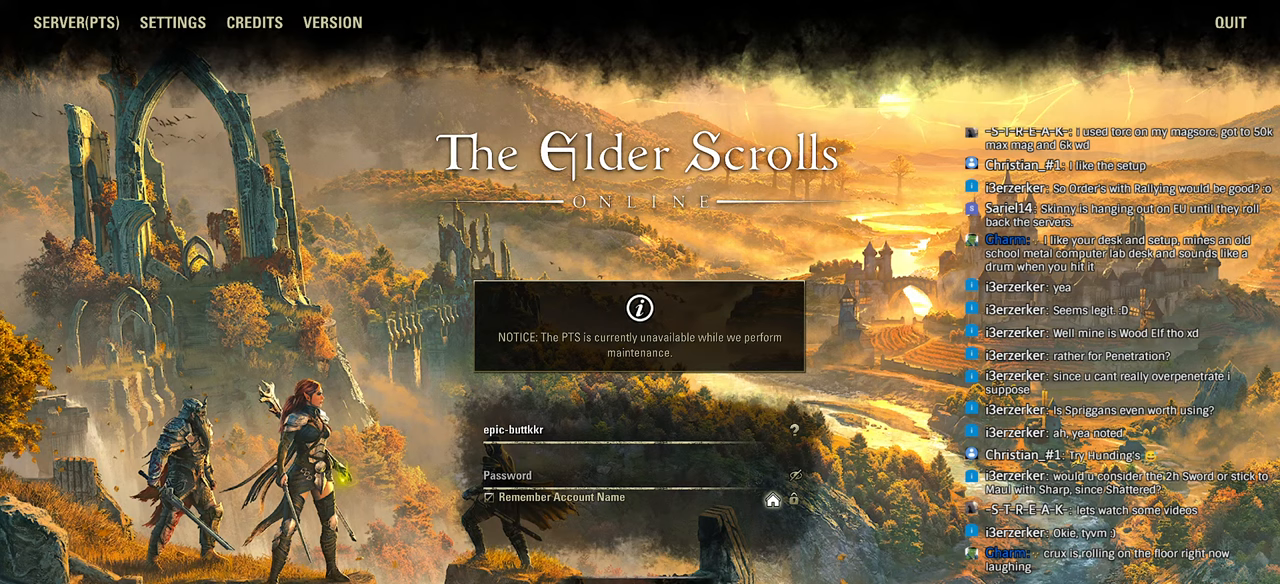
{"buttons": [], "left_stick": "center", "events": []}
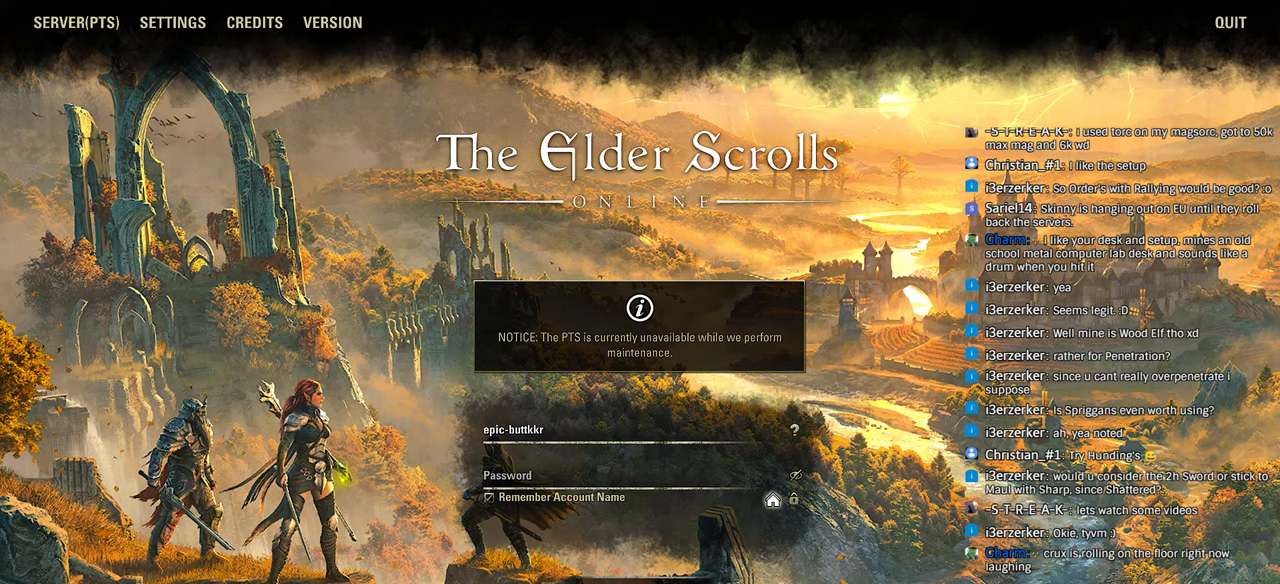
{"buttons": [], "left_stick": "center", "events": []}
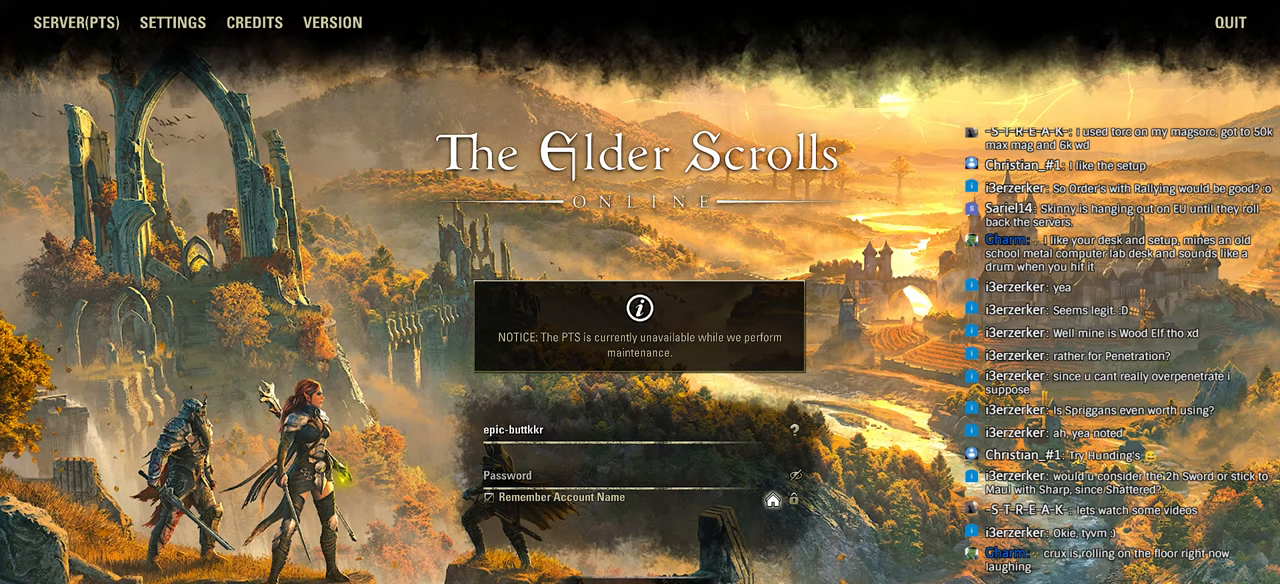
{"buttons": [], "left_stick": "center", "events": []}
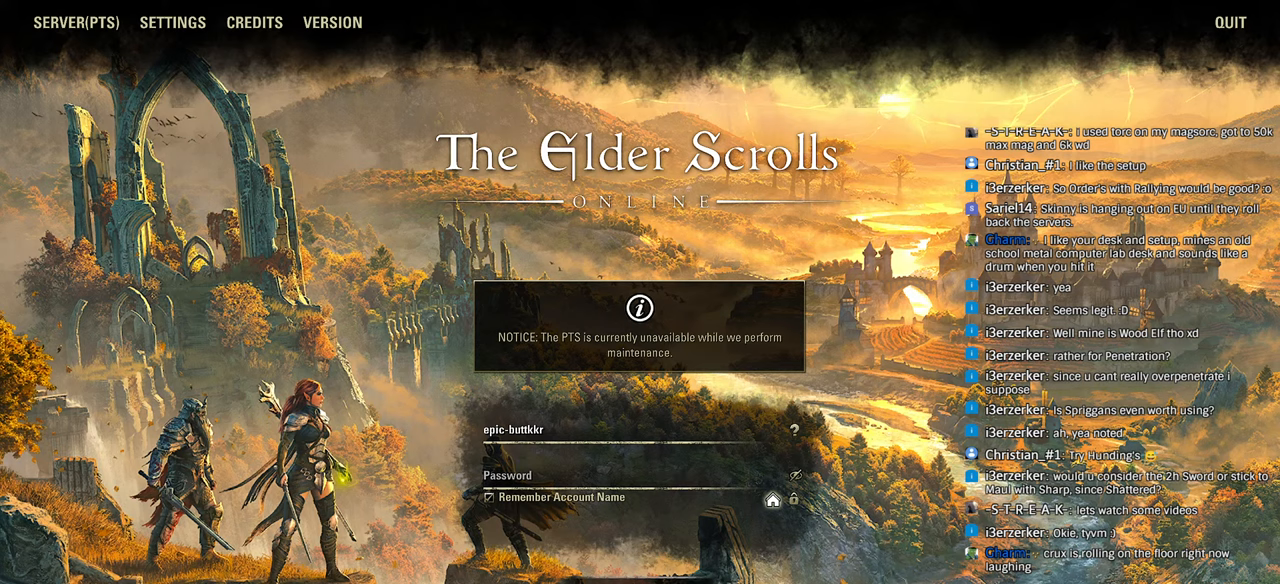
{"buttons": [], "left_stick": "center", "events": [[166, "left_stick", "right"], [233, "left_stick", "center"], [400, "left_stick", "left"], [466, "left_stick", "center"]]}
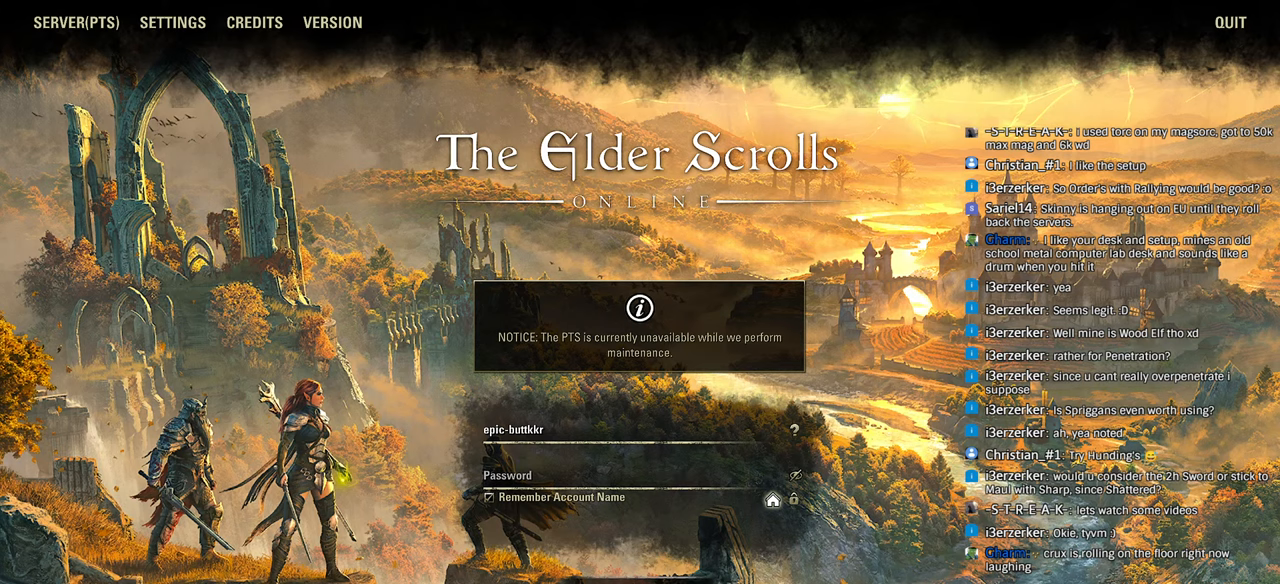
{"buttons": [], "left_stick": "center", "events": []}
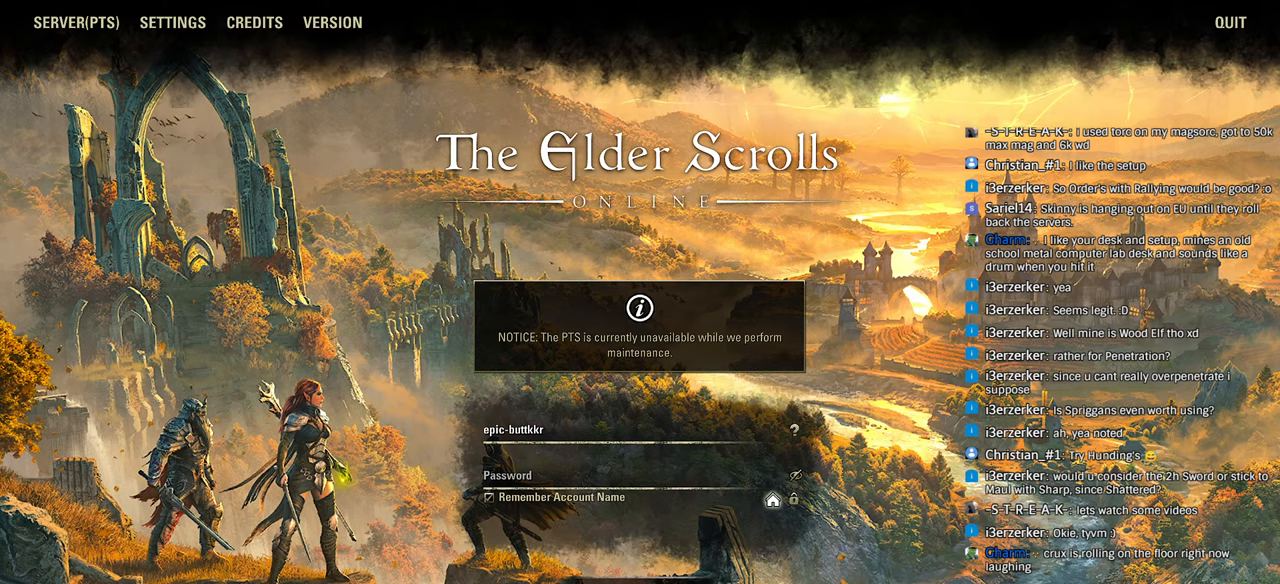
{"buttons": [], "left_stick": "center", "events": [[300, "left_stick", "down-left"], [400, "left_stick", "center"]]}